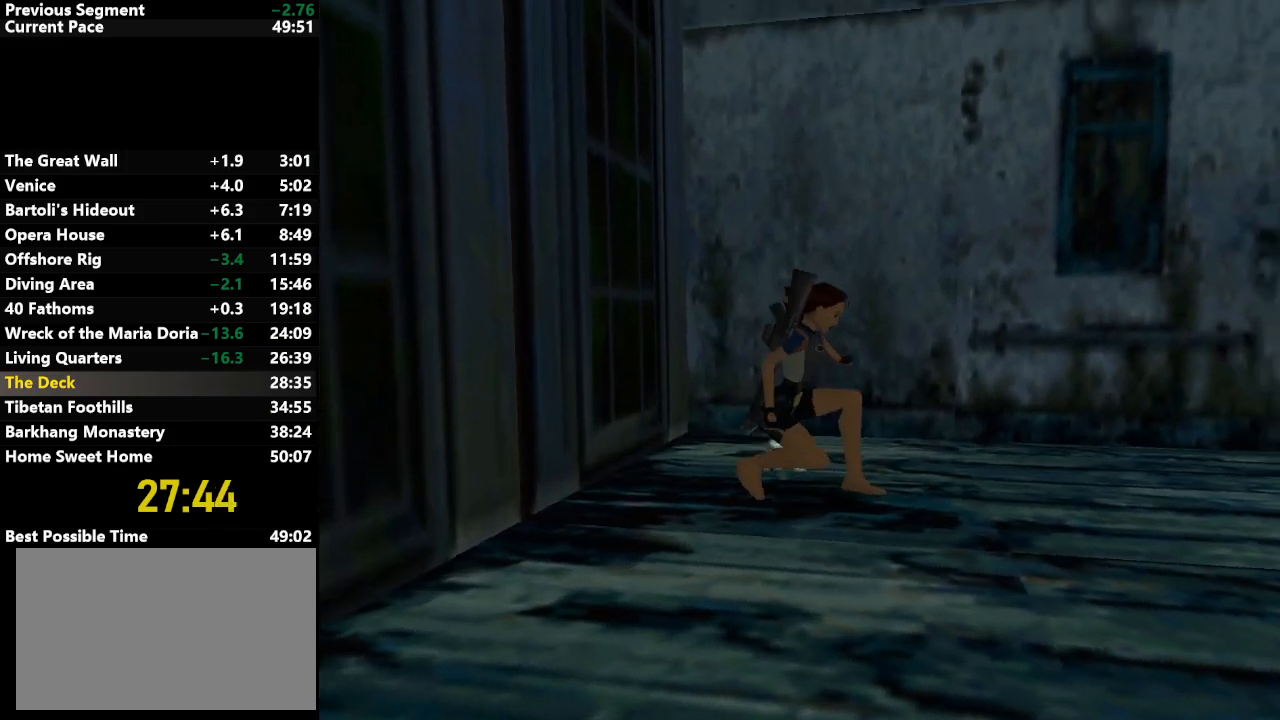
Gameplay with keyboard; each line is a JSON object with the keys held at the frame after it. "events" lists presses ("down") and releases ("up") of "action", "down", "draw", "escape", "f5", "f6", "flare", "jump", "l_med", "left", "look", "lstep", "right", "roll", "rstep", "s_med", "up" and "walk" between this image and that frame as [ms after this image, input, new state], when the widget could be followed in between. No other keys are recorded. Mouse input is not recorded. Key names are as the overlay labels them; some are game actions (e.g. jump) rather than physical keys.
{"keys": ["jump", "up"], "events": [[283, "action", "up"], [383, "up", "down"], [483, "jump", "down"]]}
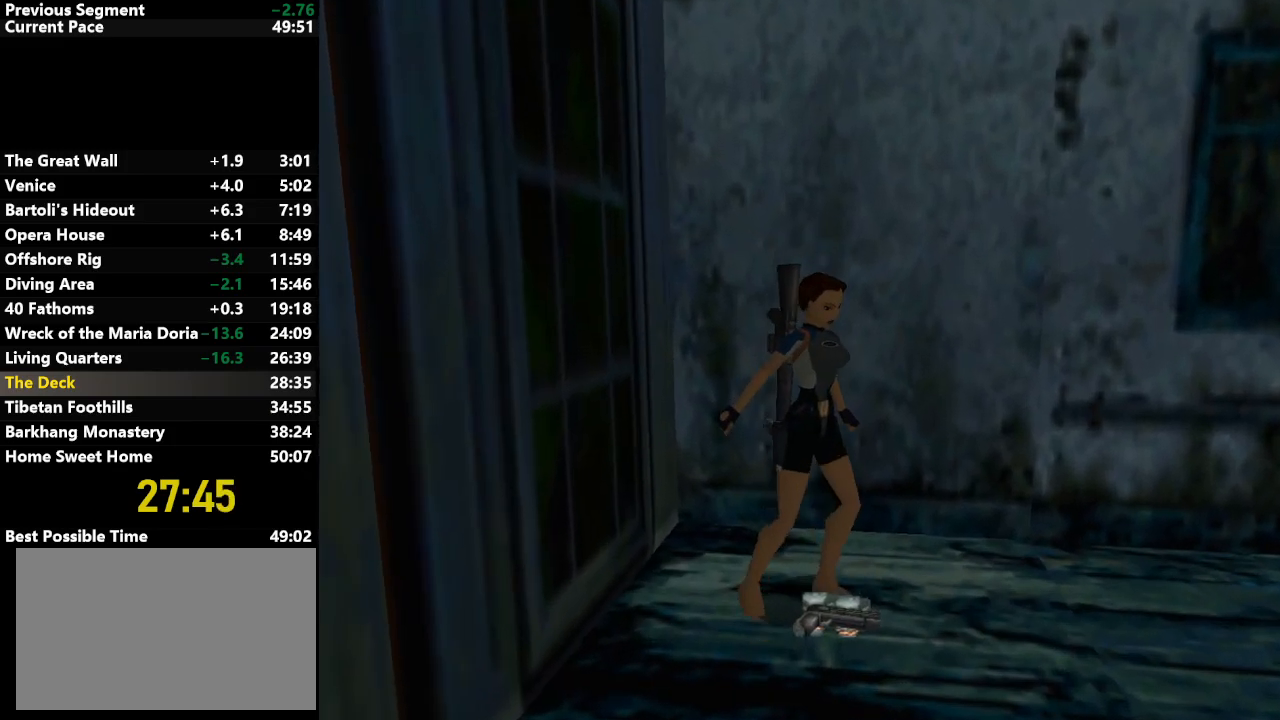
{"keys": ["jump", "up"], "events": []}
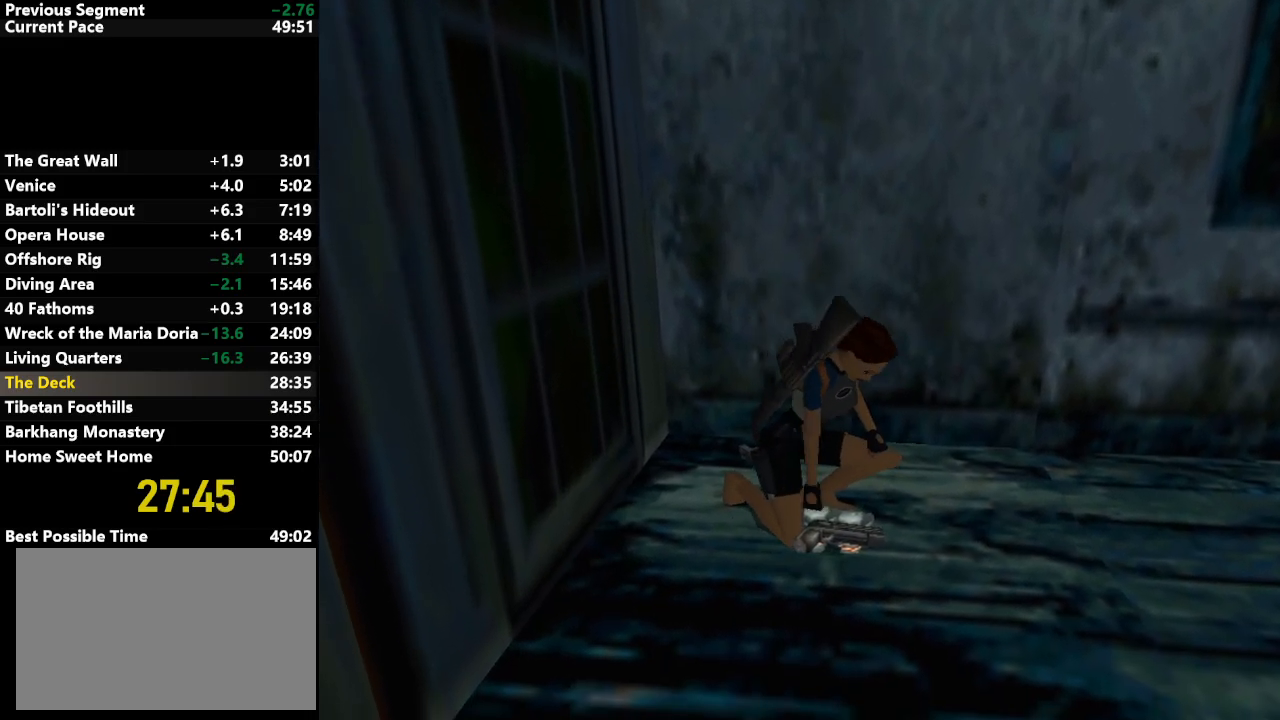
{"keys": ["jump", "up"], "events": []}
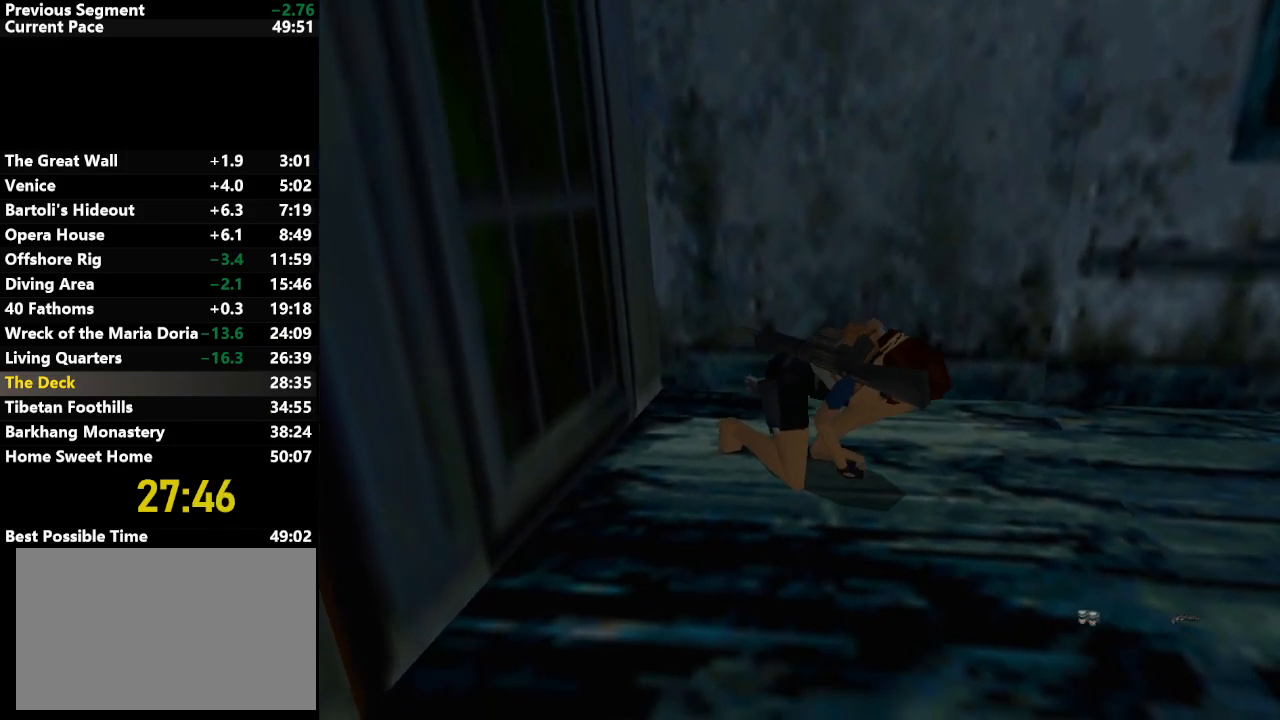
{"keys": ["jump", "up"], "events": []}
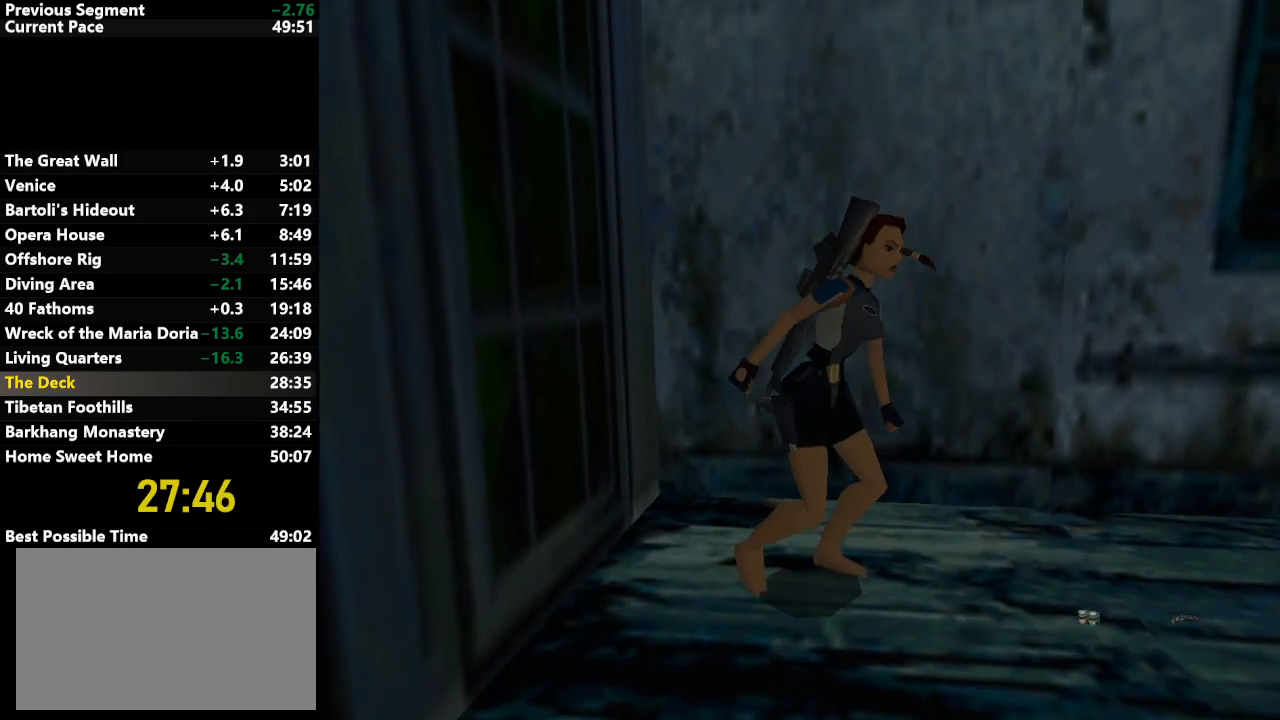
{"keys": ["jump", "left", "up"], "events": [[200, "left", "down"]]}
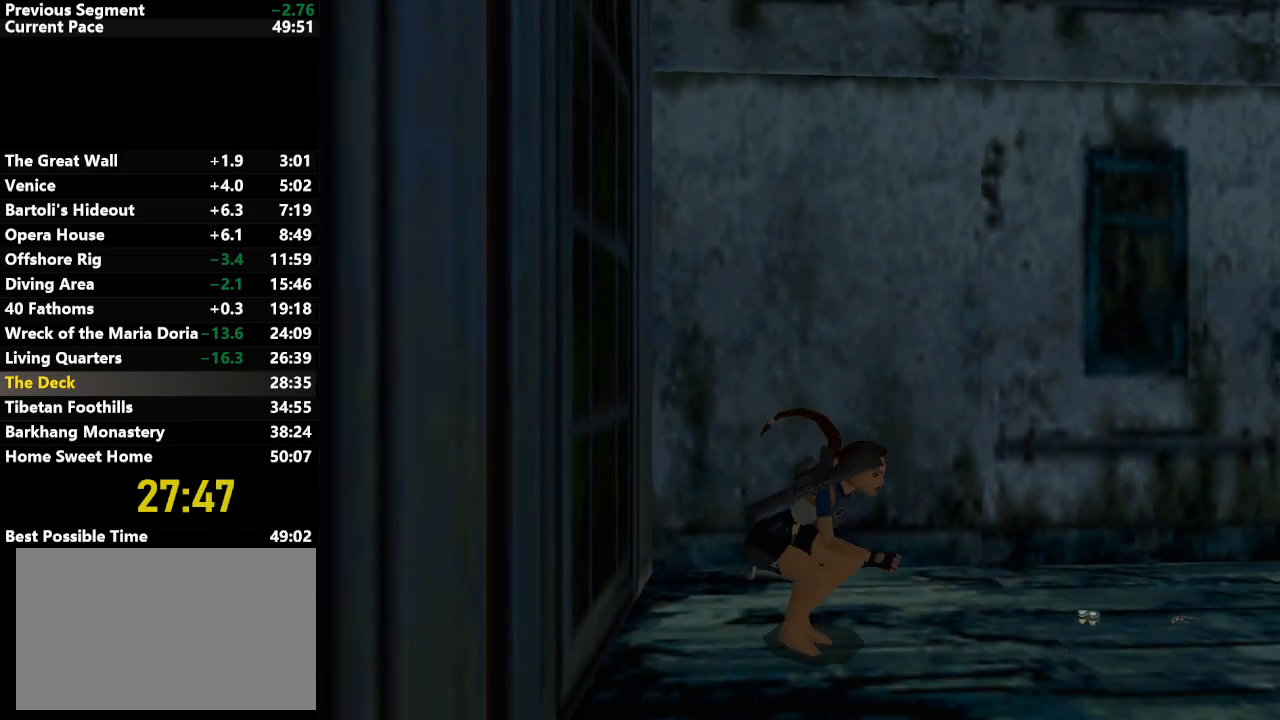
{"keys": ["draw", "jump", "up"], "events": [[183, "draw", "down"], [417, "left", "up"]]}
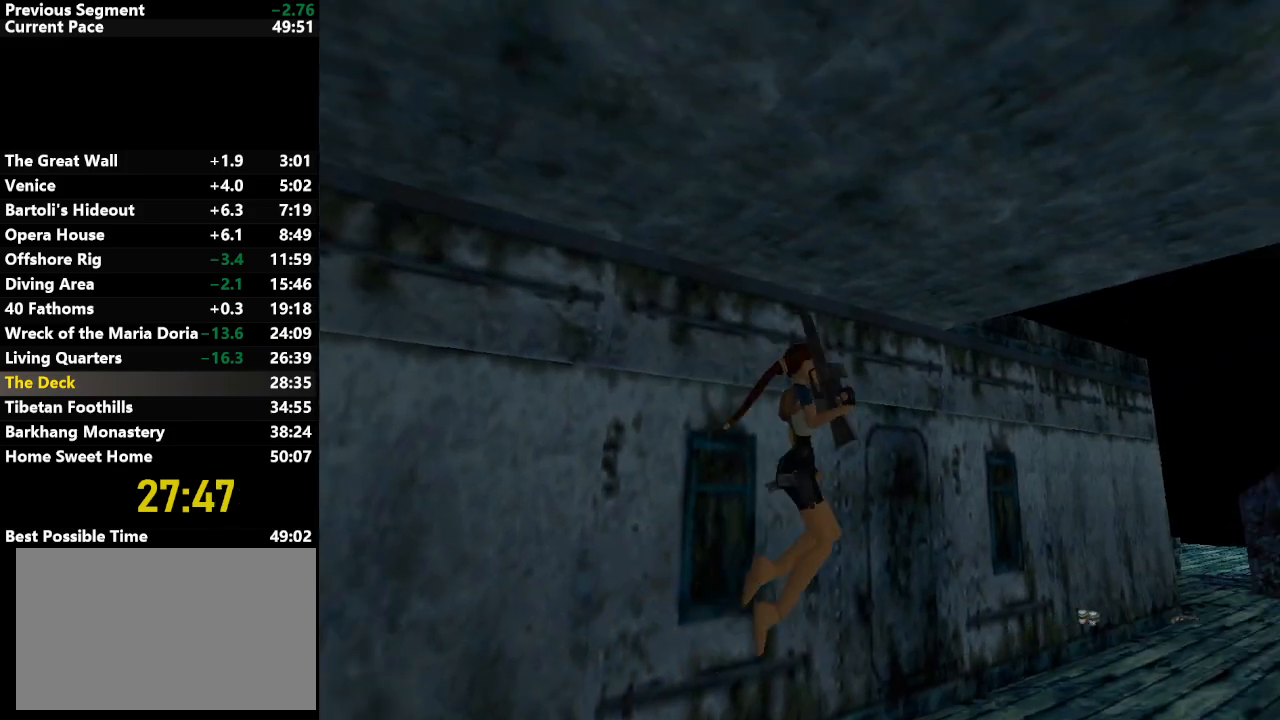
{"keys": ["draw", "jump", "left", "up"], "events": [[50, "left", "down"], [283, "left", "up"], [383, "left", "down"]]}
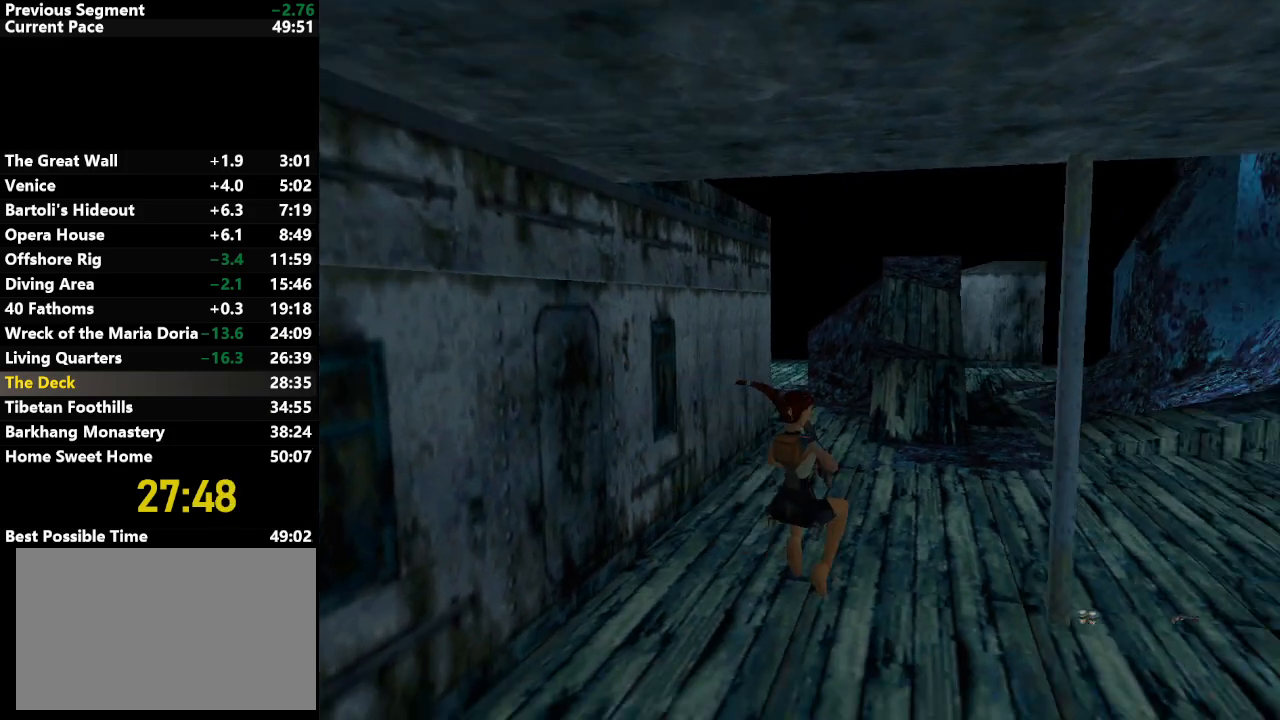
{"keys": ["jump", "up"], "events": [[17, "left", "up"], [117, "draw", "up"], [383, "right", "down"], [483, "right", "up"]]}
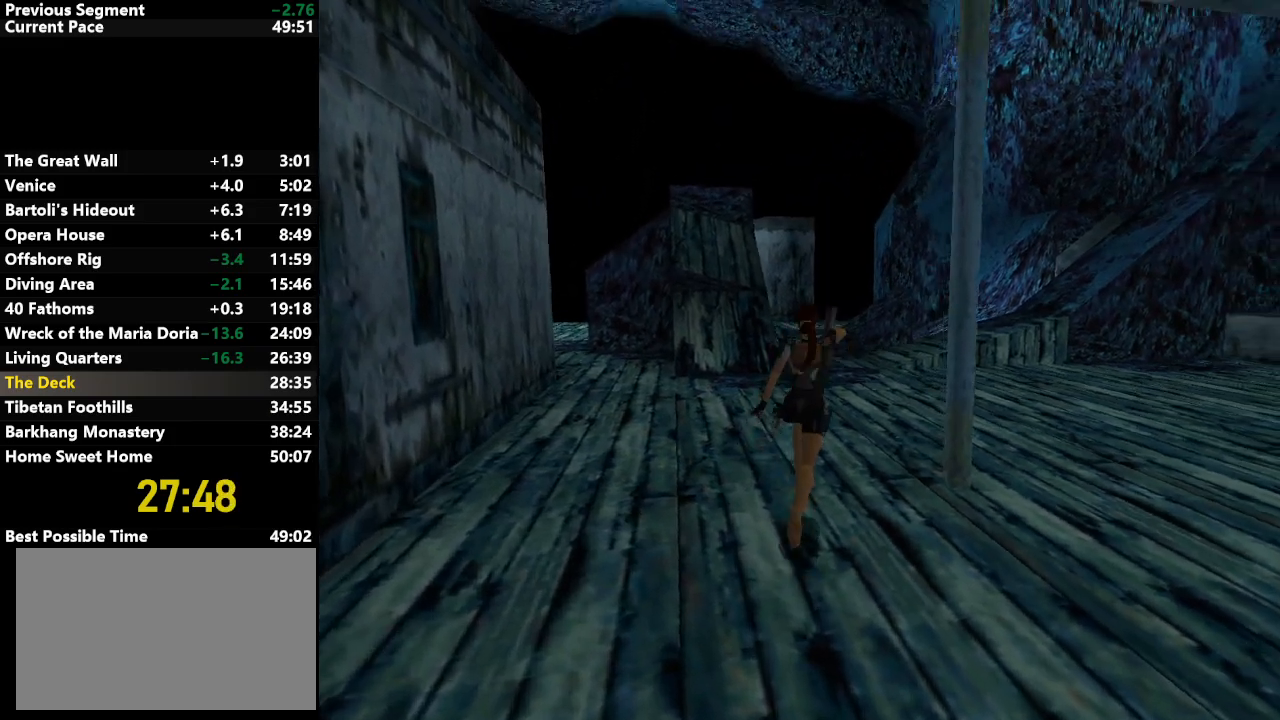
{"keys": ["flare", "jump", "left", "up"], "events": [[133, "left", "down"], [267, "left", "up"], [450, "flare", "down"], [450, "left", "down"]]}
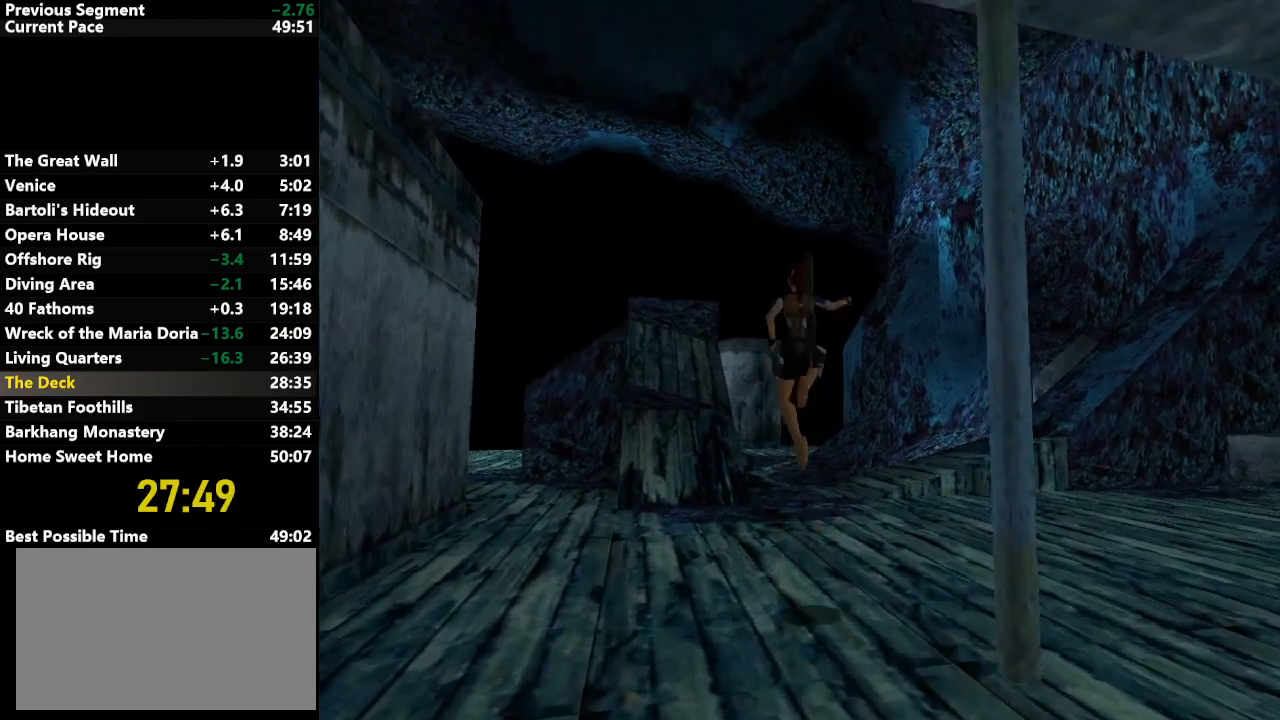
{"keys": ["jump", "left", "up"], "events": [[50, "flare", "up"], [100, "left", "up"], [433, "left", "down"]]}
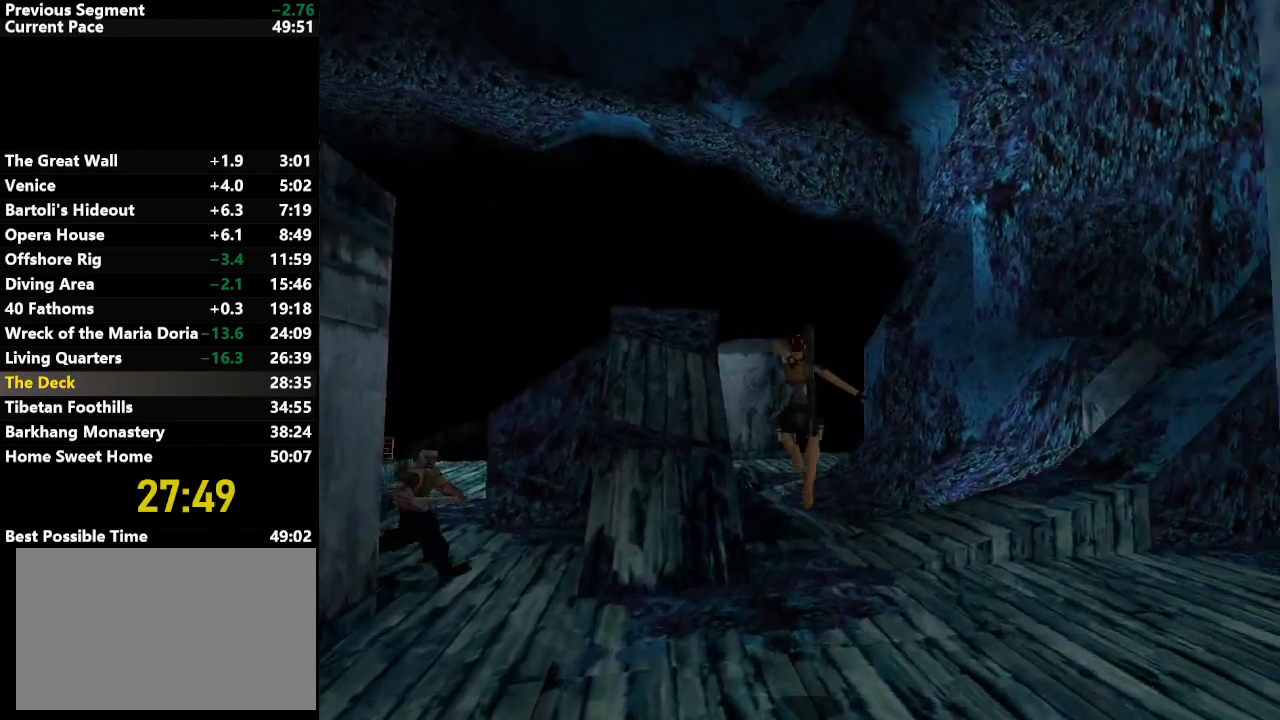
{"keys": ["jump", "up"], "events": [[17, "left", "up"]]}
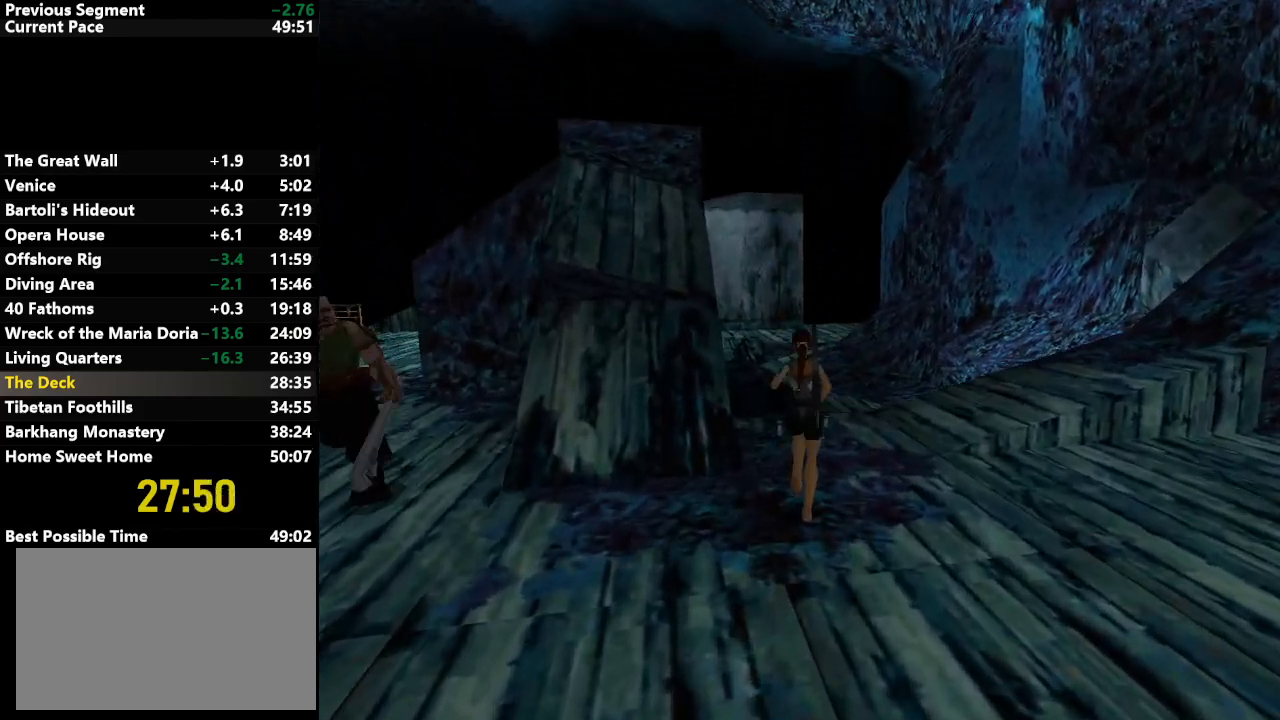
{"keys": ["jump", "up"], "events": []}
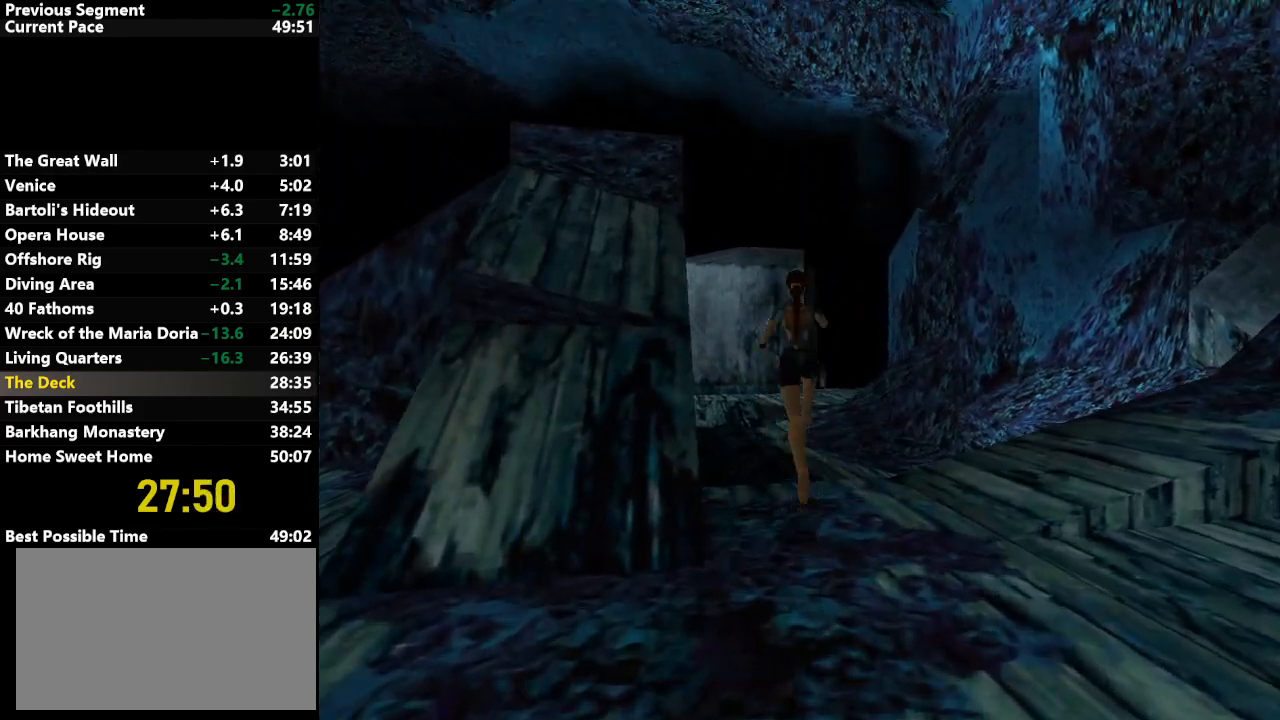
{"keys": ["jump", "up"], "events": [[50, "right", "down"], [100, "right", "up"]]}
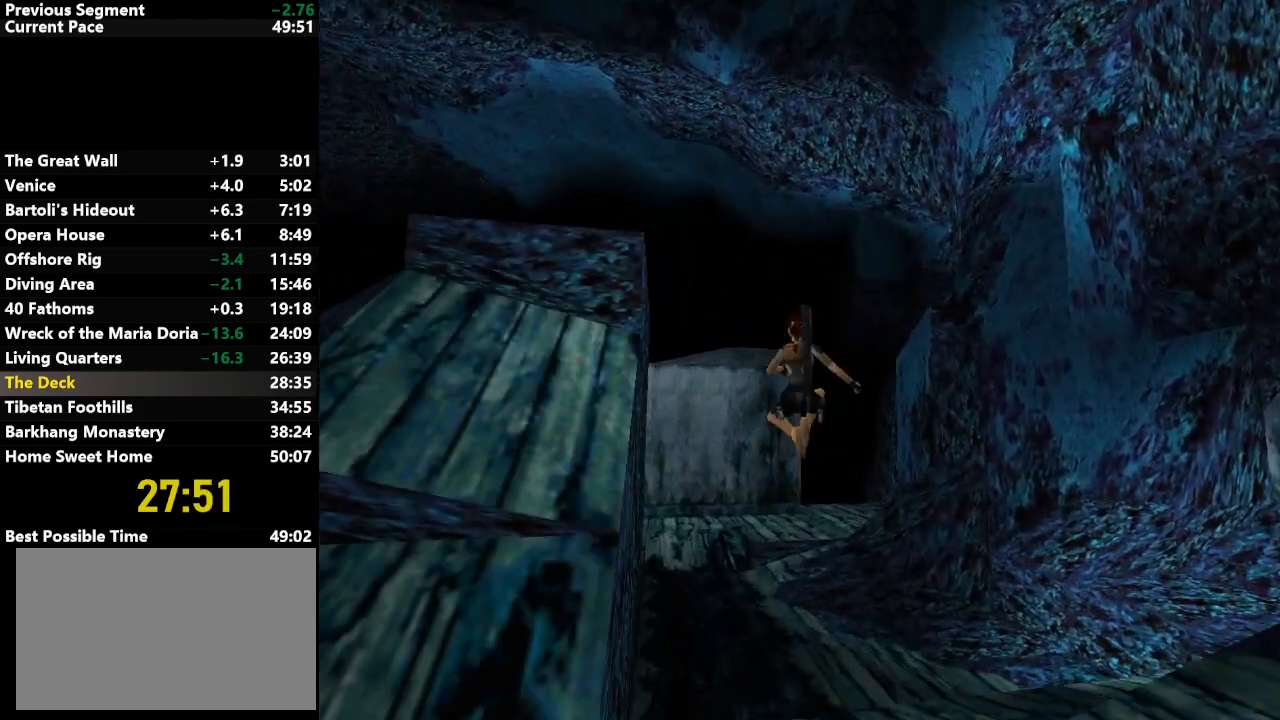
{"keys": ["jump", "up"], "events": [[150, "right", "down"], [300, "right", "up"]]}
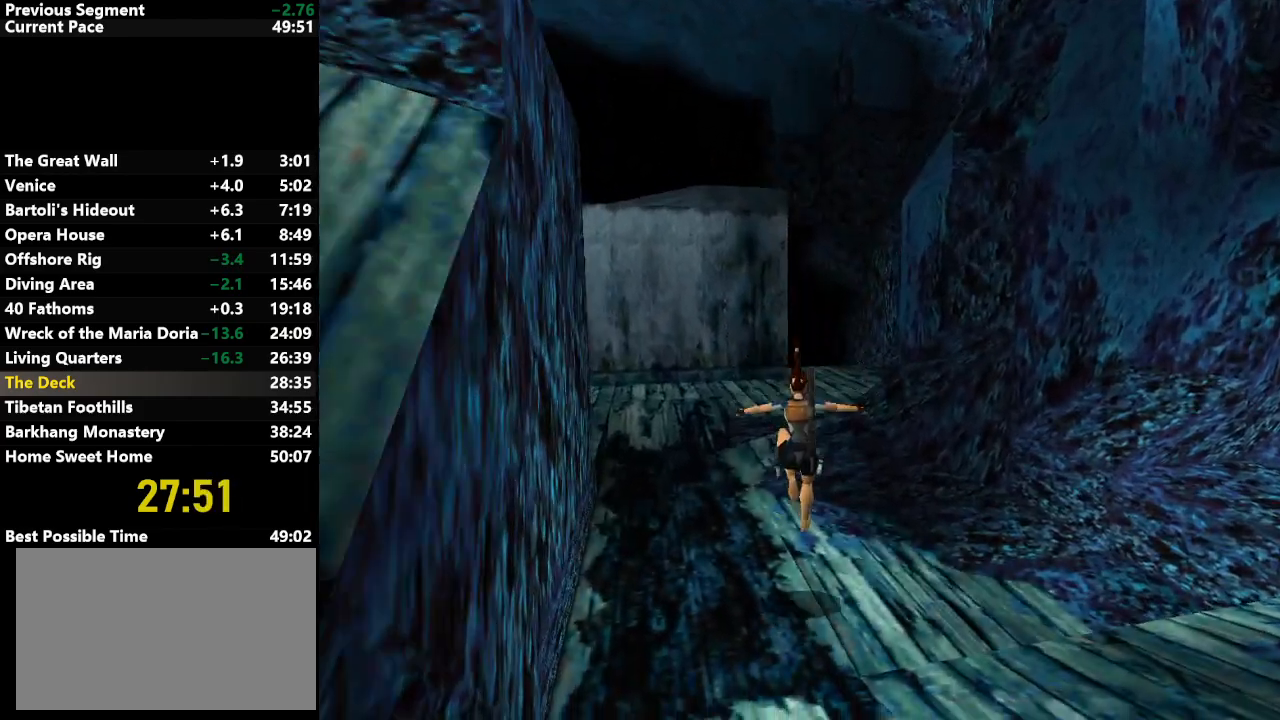
{"keys": ["jump", "right", "up"], "events": [[133, "right", "down"], [217, "right", "up"], [467, "right", "down"]]}
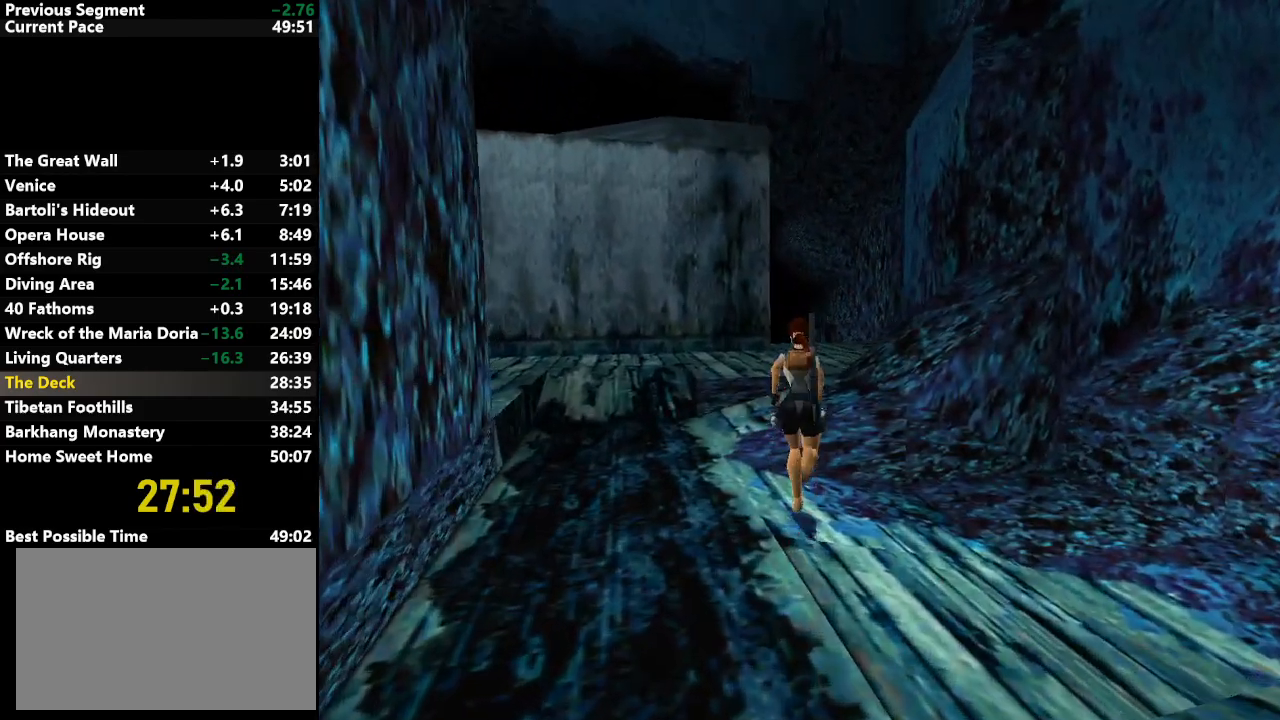
{"keys": ["up"], "events": [[50, "right", "up"], [417, "jump", "up"]]}
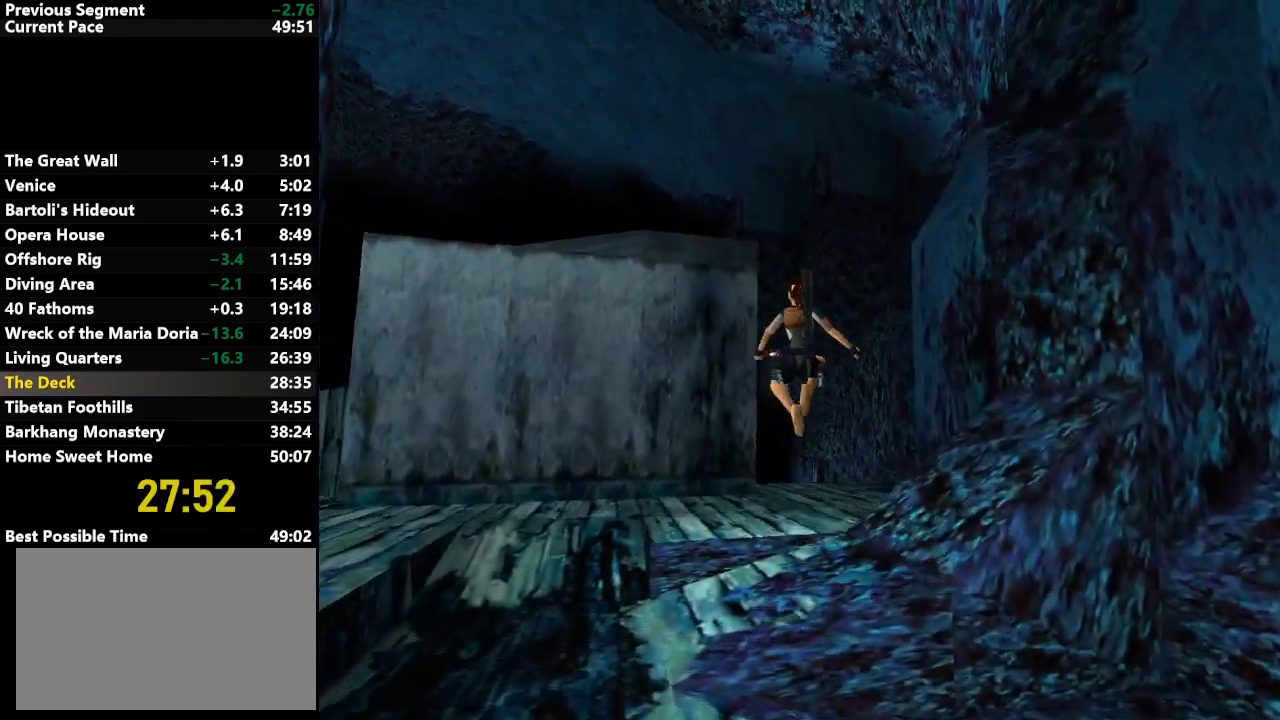
{"keys": ["up"], "events": []}
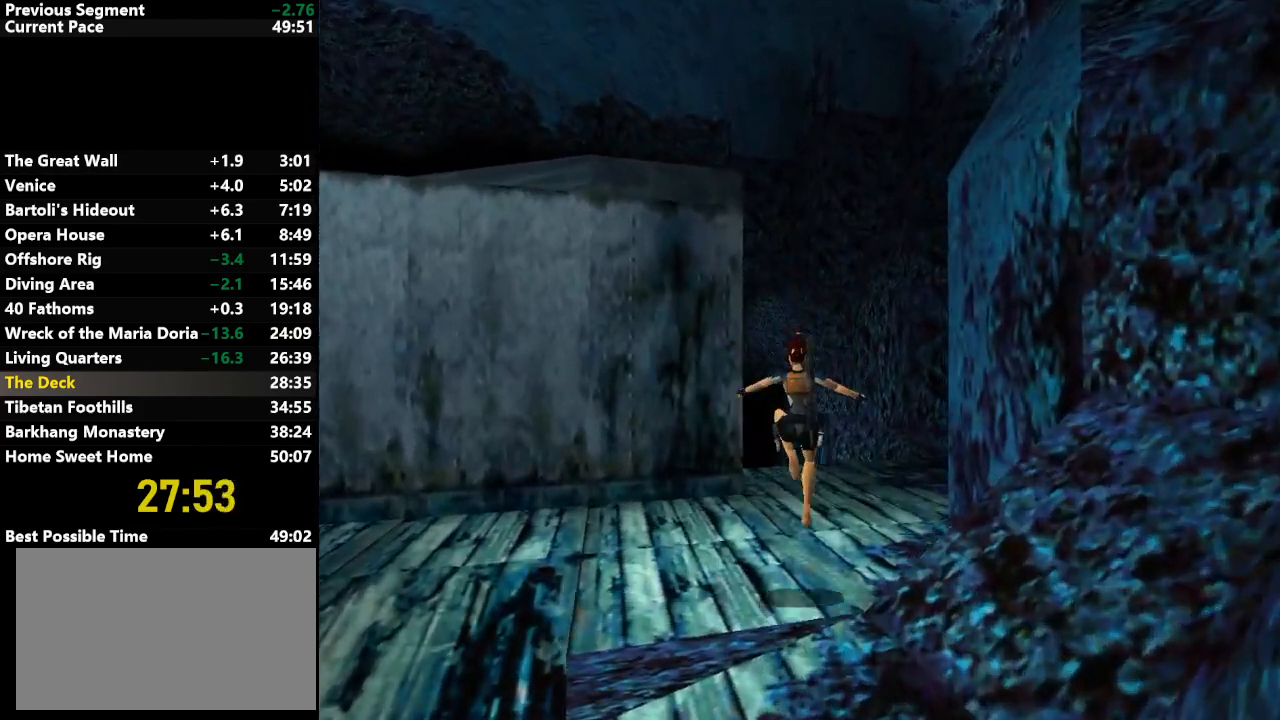
{"keys": ["left", "up"], "events": [[417, "left", "down"]]}
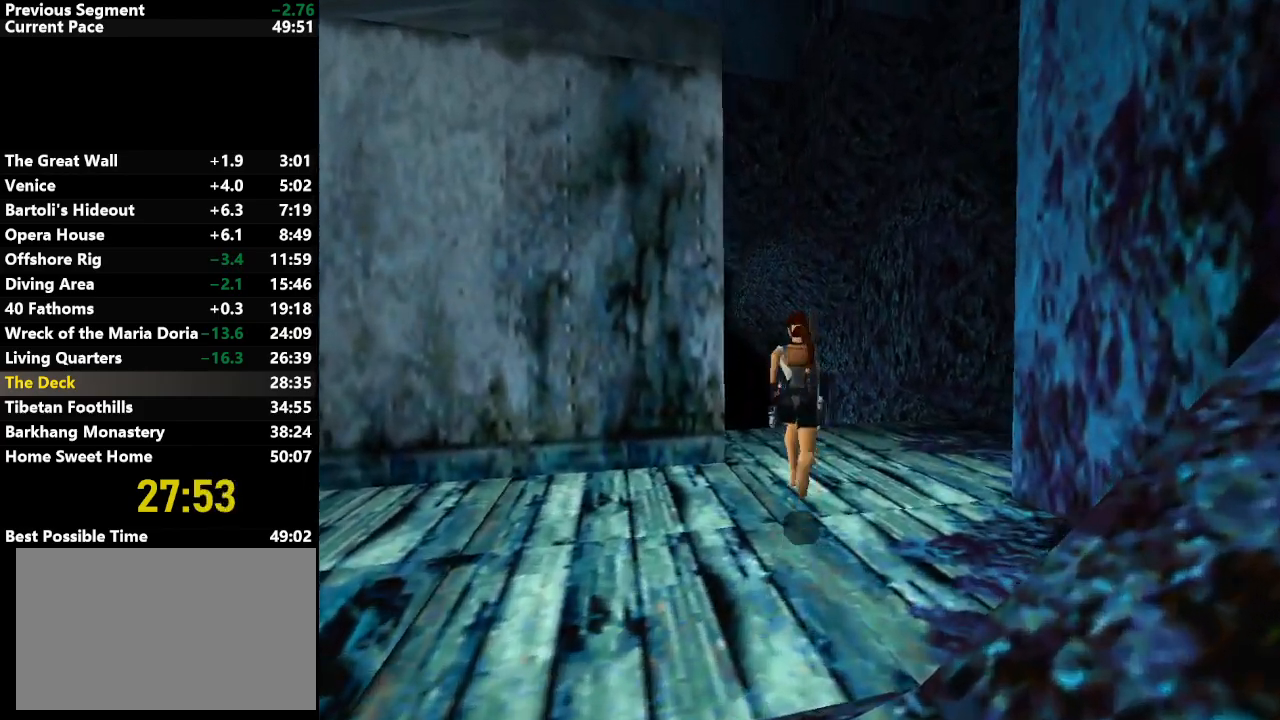
{"keys": ["left", "up"], "events": [[150, "left", "up"], [283, "left", "down"]]}
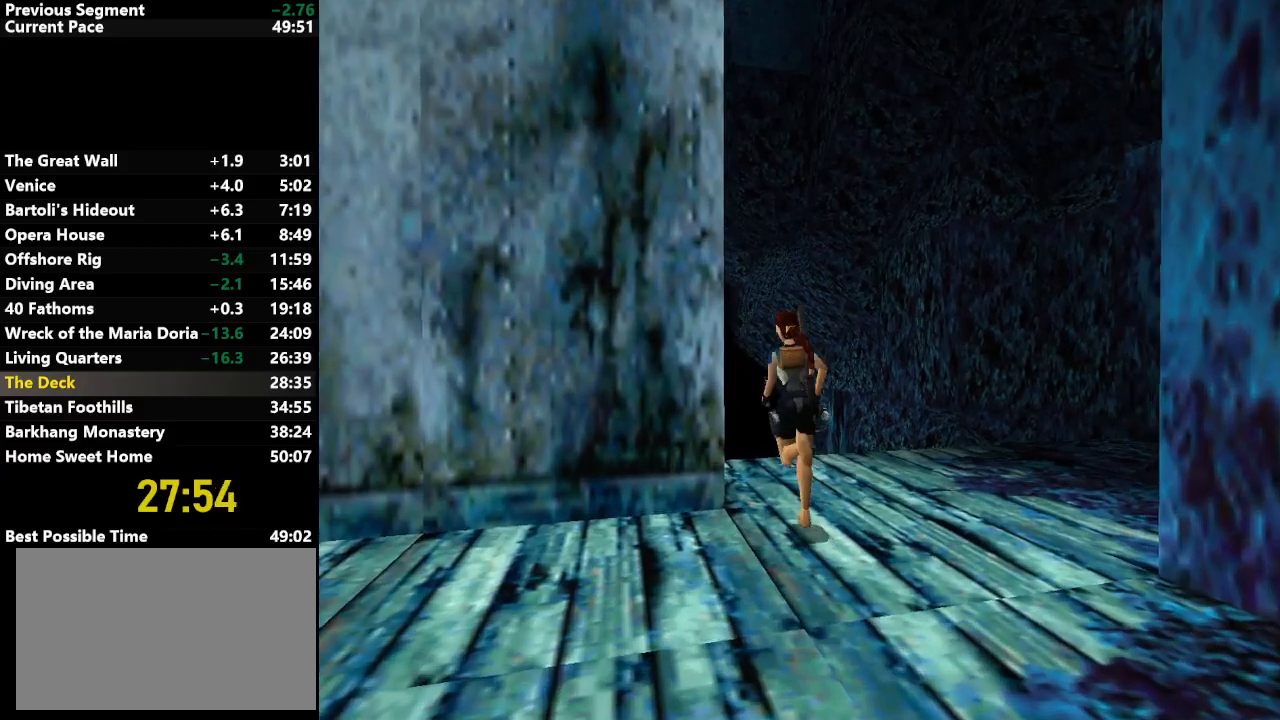
{"keys": ["up"], "events": [[17, "left", "up"], [167, "left", "down"], [300, "left", "up"], [383, "left", "down"], [483, "left", "up"]]}
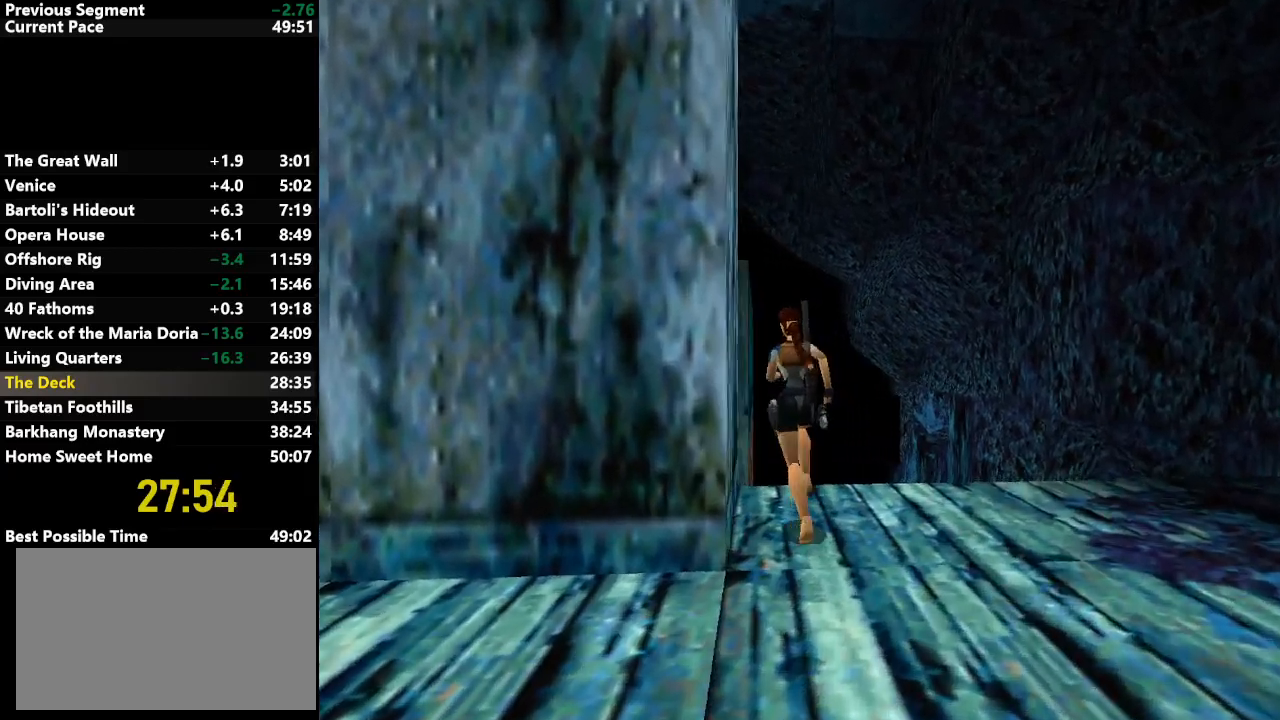
{"keys": [], "events": [[183, "jump", "down"], [367, "jump", "up"], [417, "right", "down"], [500, "right", "up"], [500, "up", "up"]]}
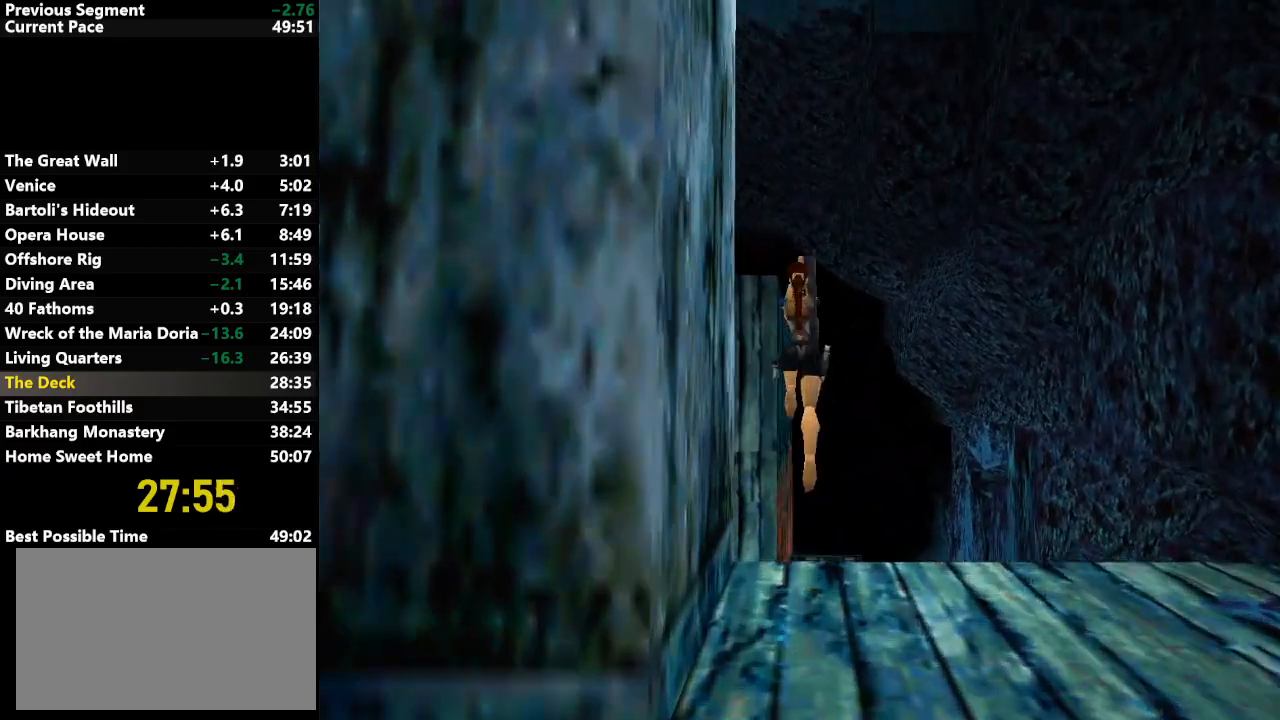
{"keys": [], "events": [[383, "left", "down"], [483, "left", "up"]]}
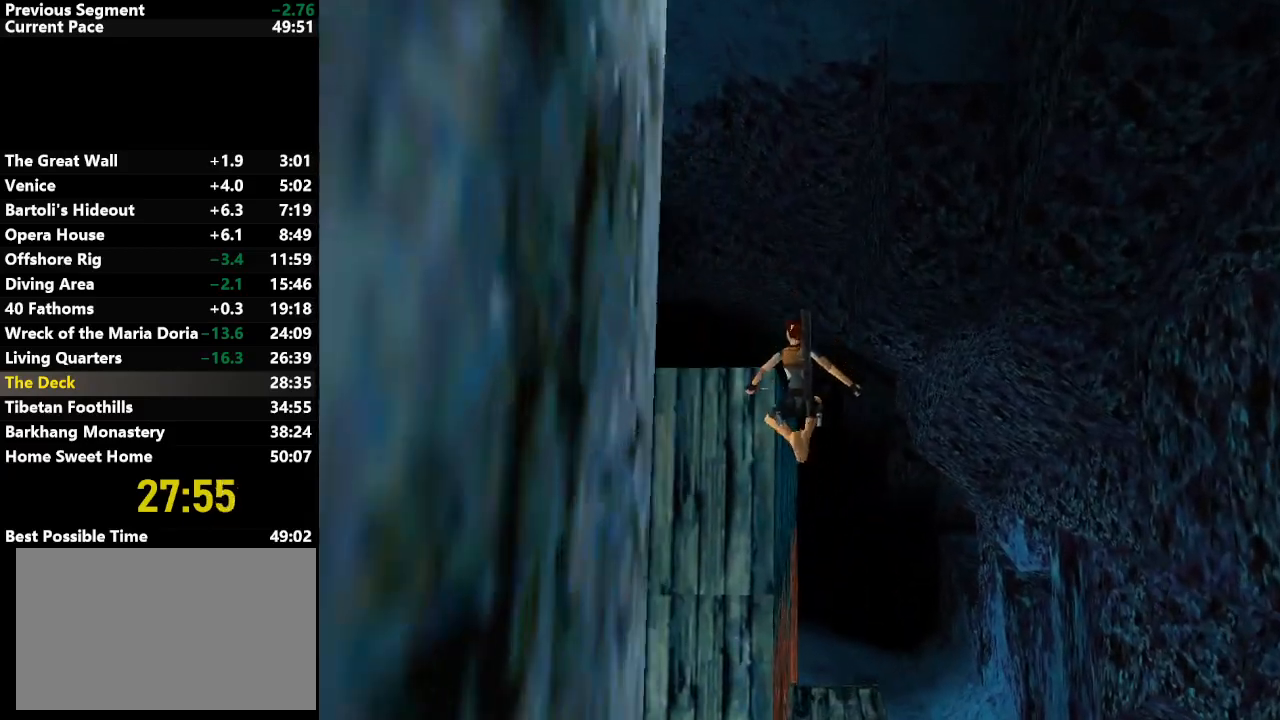
{"keys": ["right"], "events": [[350, "right", "down"]]}
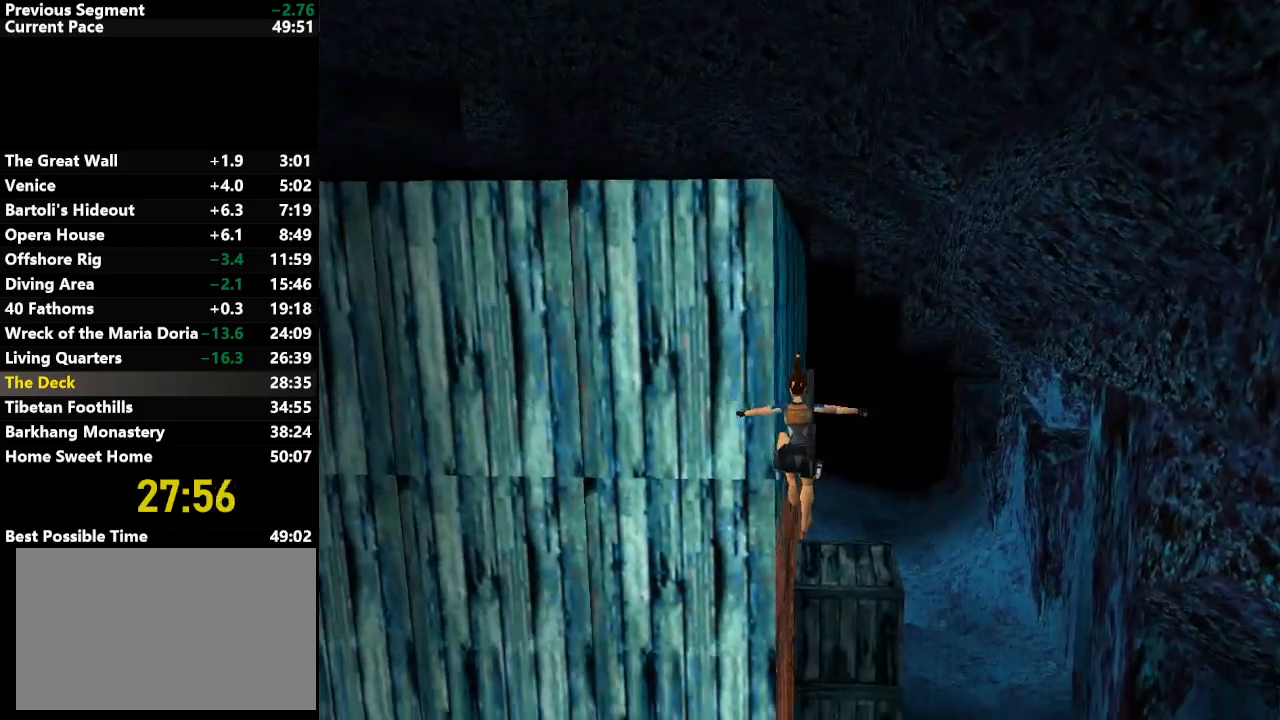
{"keys": ["walk"], "events": [[133, "flare", "down"], [133, "right", "up"], [217, "flare", "up"], [317, "walk", "down"]]}
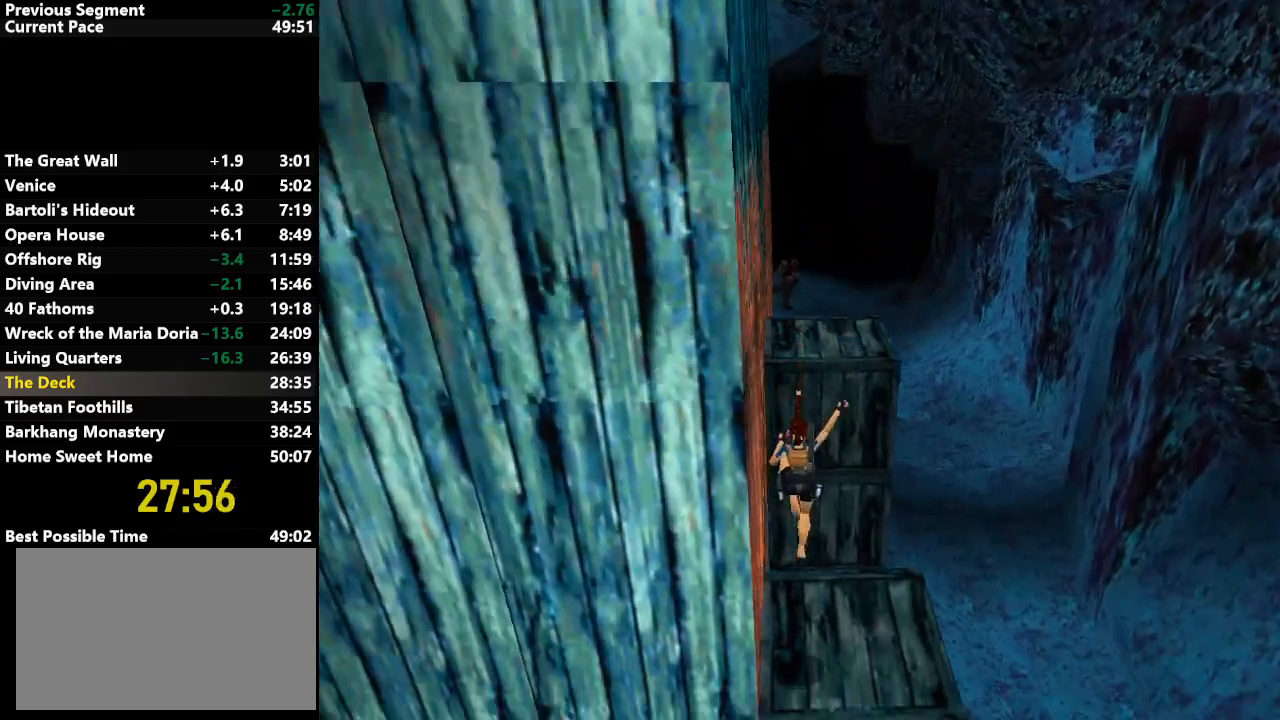
{"keys": ["draw", "jump", "right", "up"], "events": [[100, "right", "down"], [100, "up", "down"], [333, "draw", "down"], [383, "jump", "down"], [383, "walk", "up"]]}
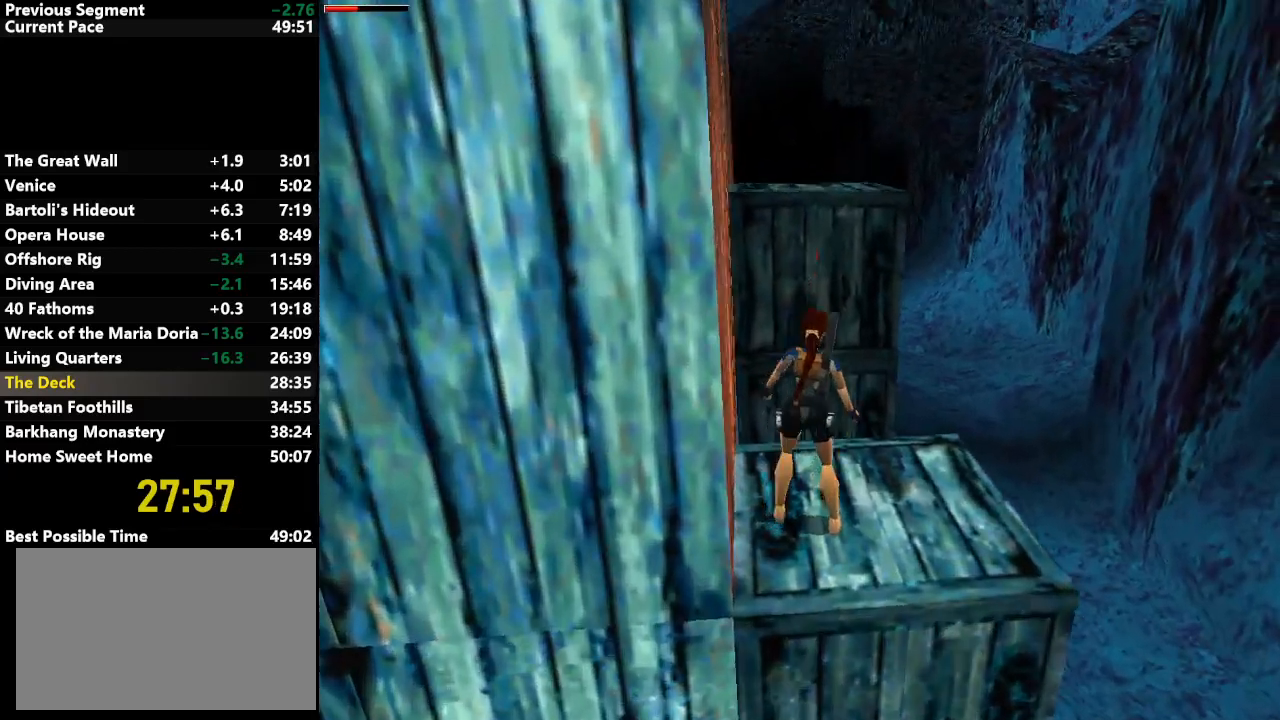
{"keys": ["draw", "jump", "up"], "events": [[350, "right", "up"]]}
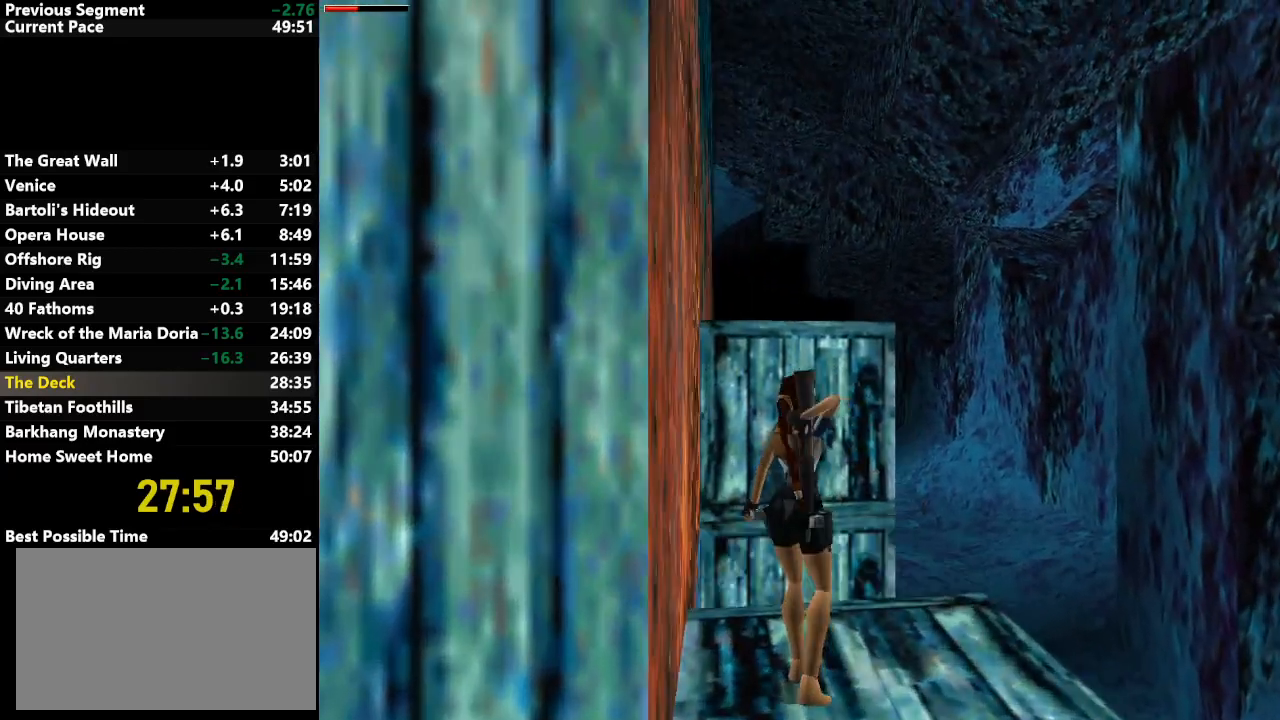
{"keys": ["jump", "up"], "events": [[83, "draw", "up"]]}
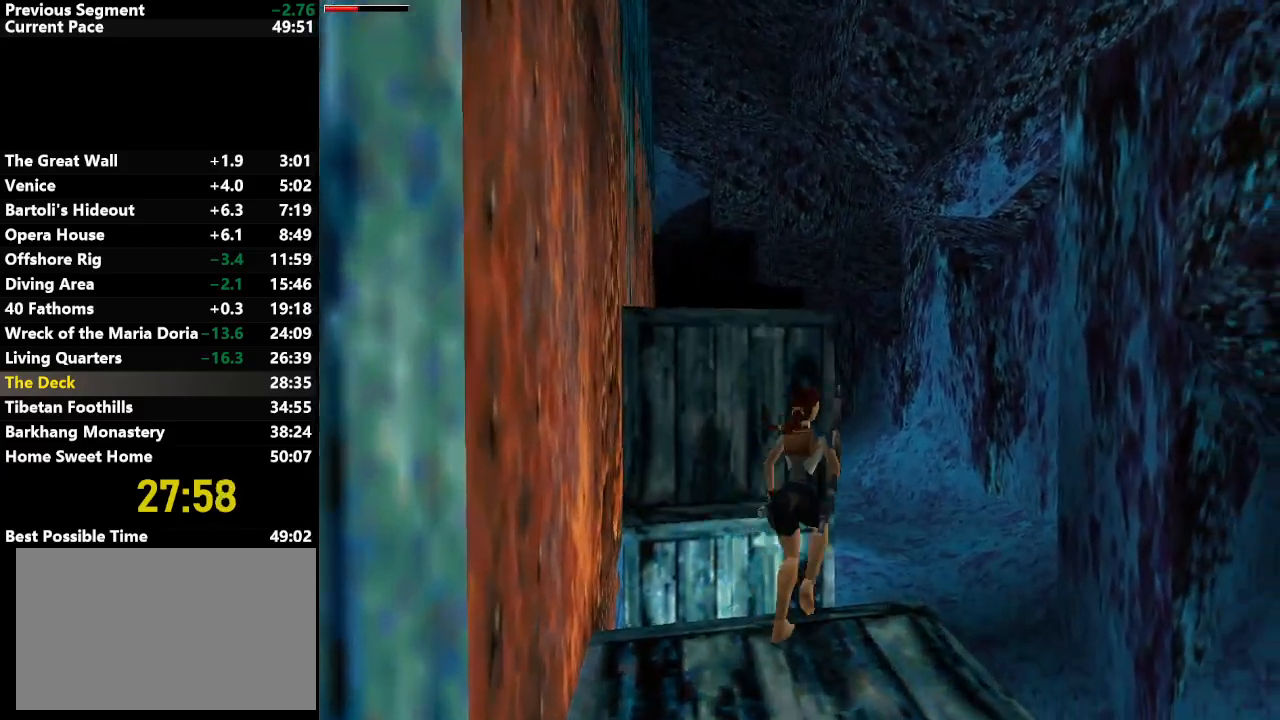
{"keys": ["action", "left", "up"], "events": [[100, "left", "down"], [200, "jump", "up"], [383, "action", "down"]]}
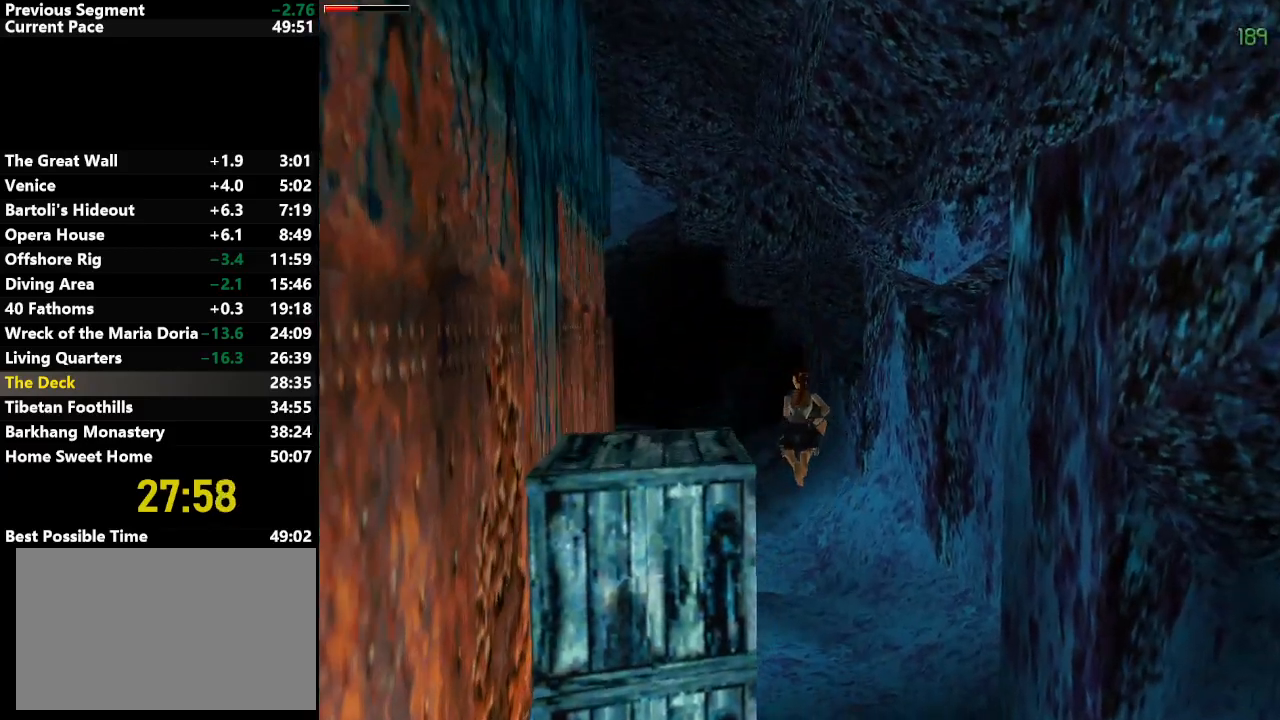
{"keys": ["action", "jump", "left", "up"], "events": [[350, "jump", "down"]]}
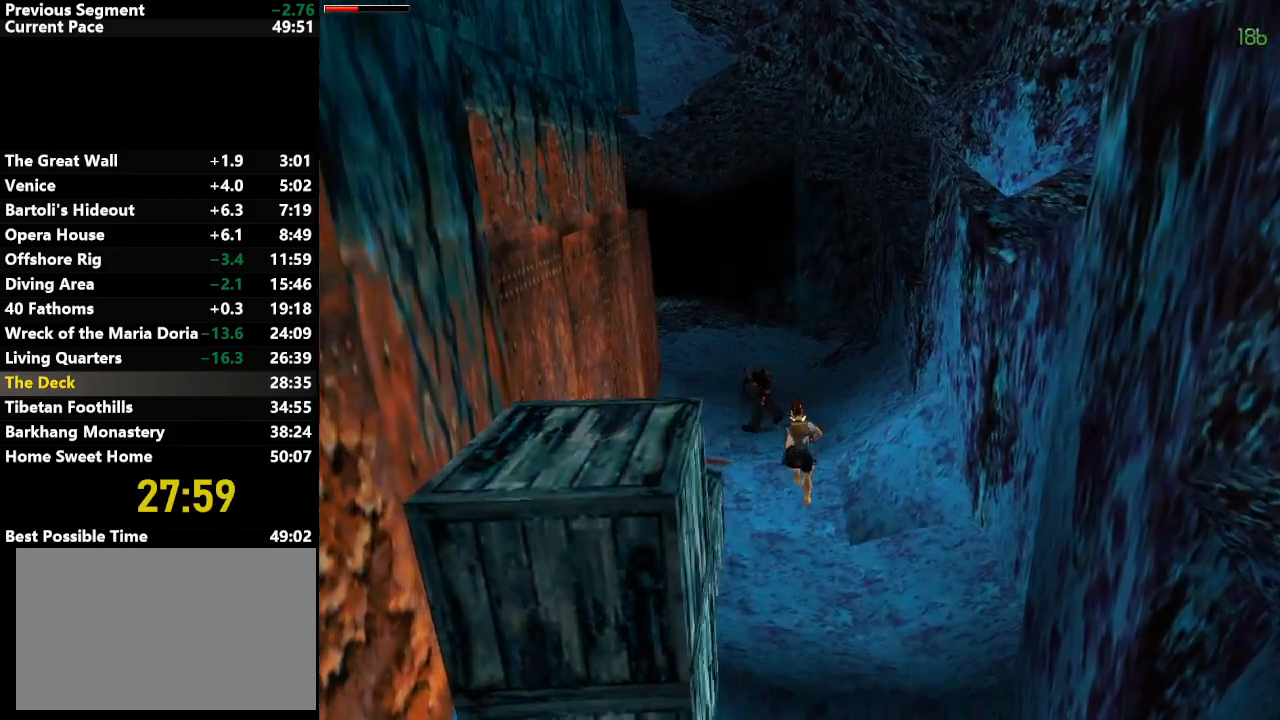
{"keys": ["action", "jump", "left", "up"], "events": []}